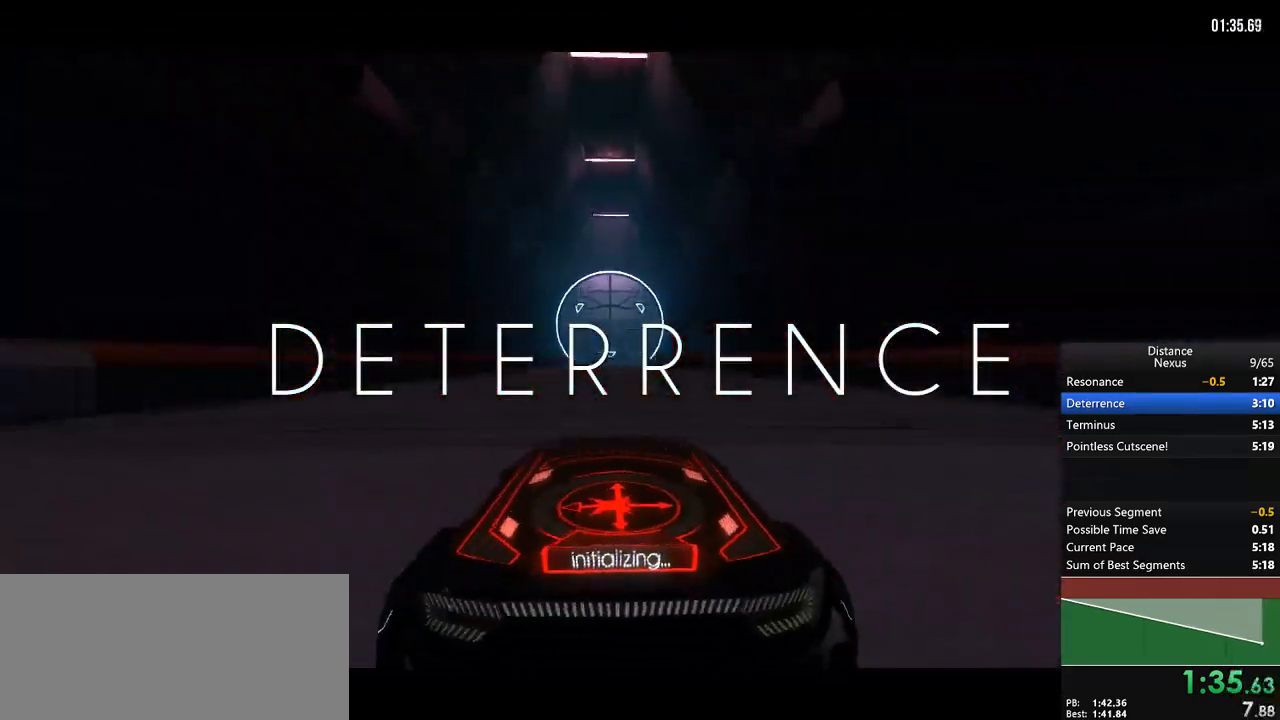
Gameplay with a controller (Xbox layout); each line is a JSON object with the inputs held at the frame after it. "events" lists button and stick changes between this image and that frame as [ms after this image, input, new state], when the widget could be followed in between. Not read: L3 R3.
{"buttons": ["R1"], "left_stick": "center", "right_stick": "center", "events": [[350, "R1", "down"]]}
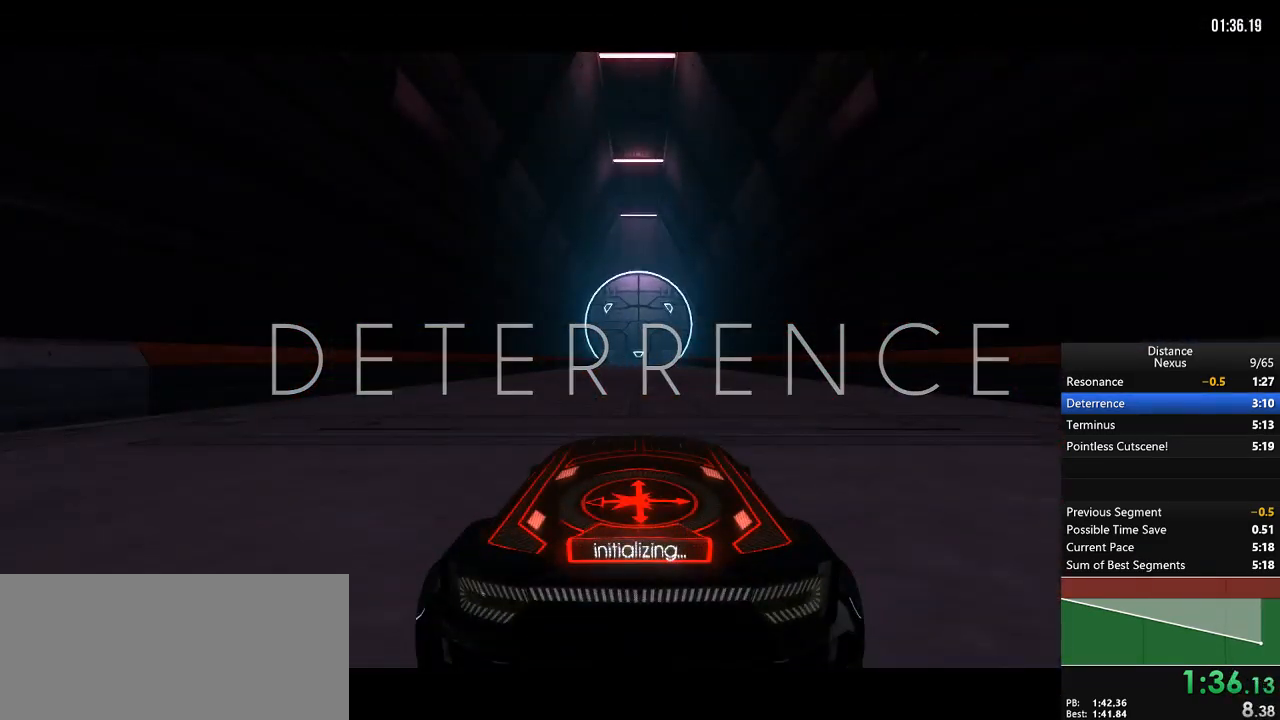
{"buttons": ["R1"], "left_stick": "center", "right_stick": "center", "events": []}
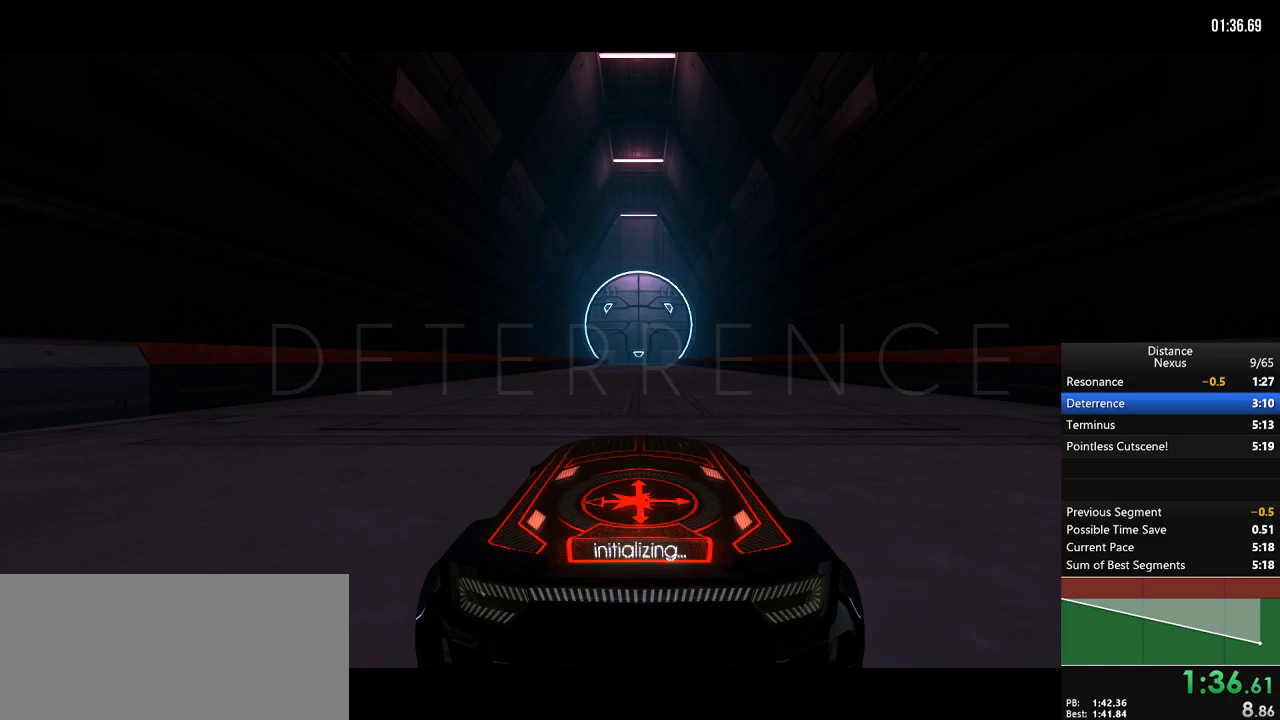
{"buttons": ["R1"], "left_stick": "center", "right_stick": "center", "events": []}
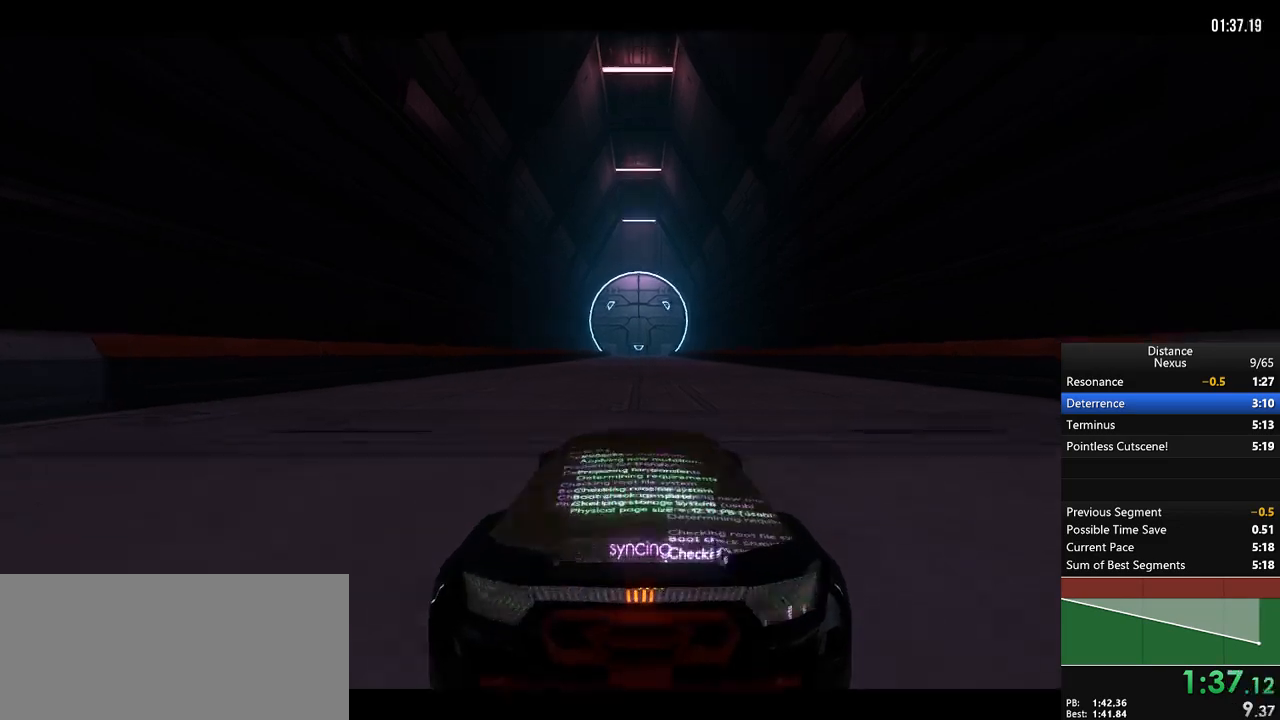
{"buttons": ["R1"], "left_stick": "center", "right_stick": "center", "events": []}
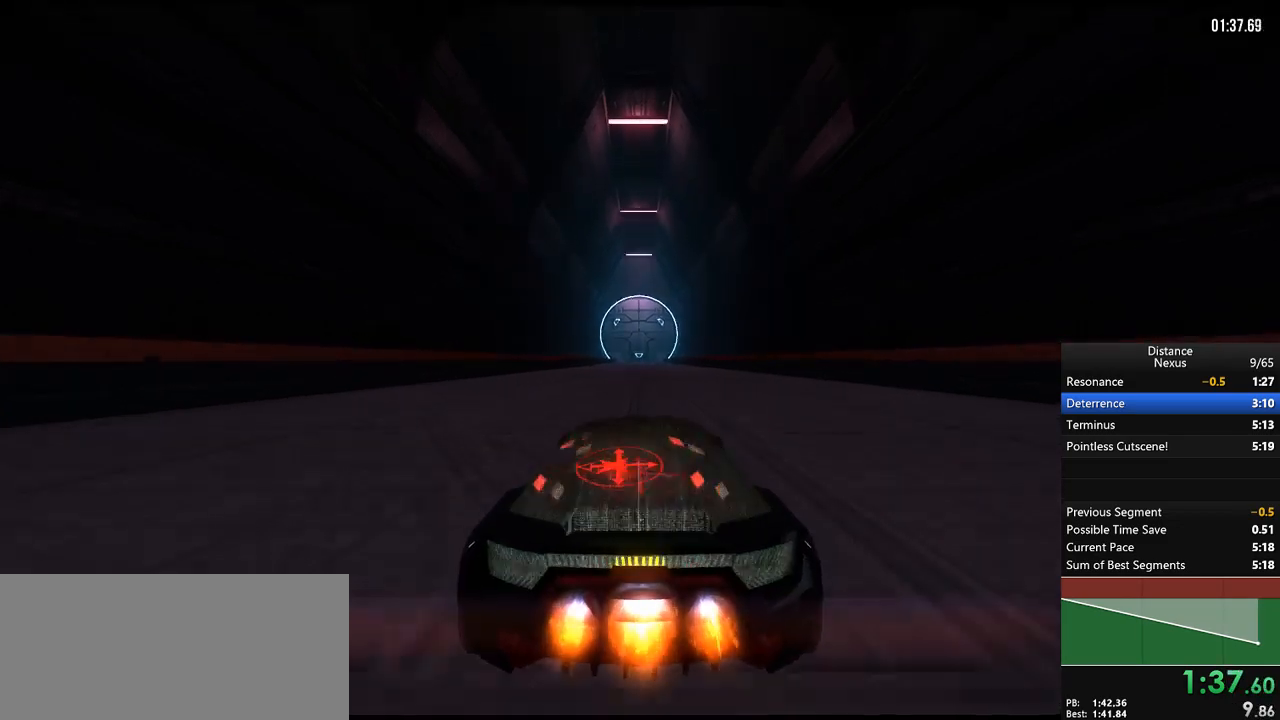
{"buttons": ["R1"], "left_stick": "center", "right_stick": "center", "events": []}
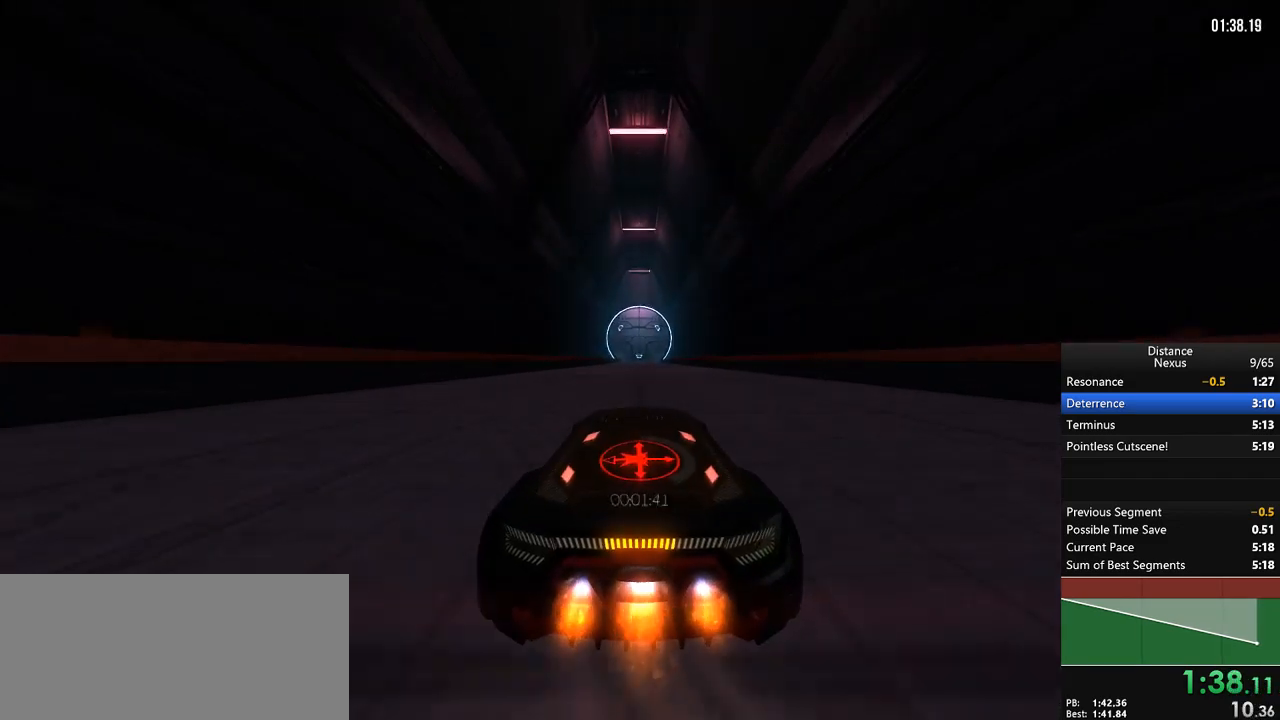
{"buttons": ["R1"], "left_stick": "center", "right_stick": "center", "events": []}
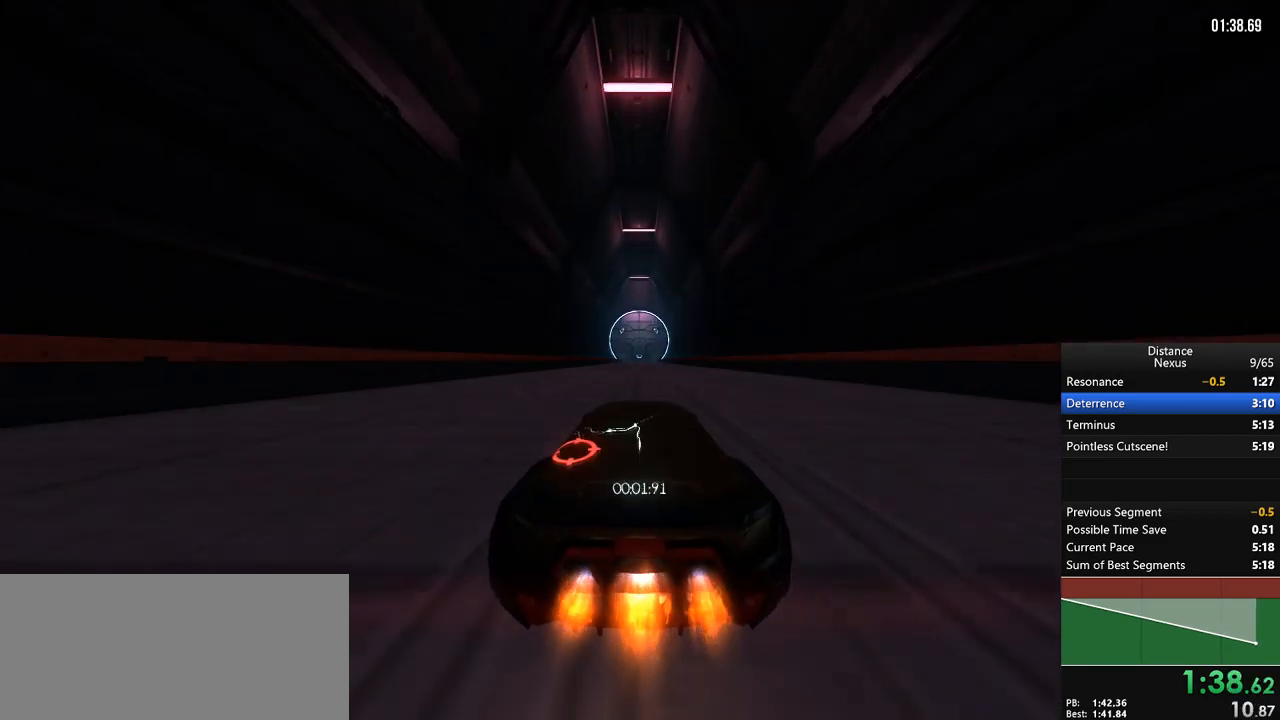
{"buttons": ["R1"], "left_stick": "center", "right_stick": "center", "events": []}
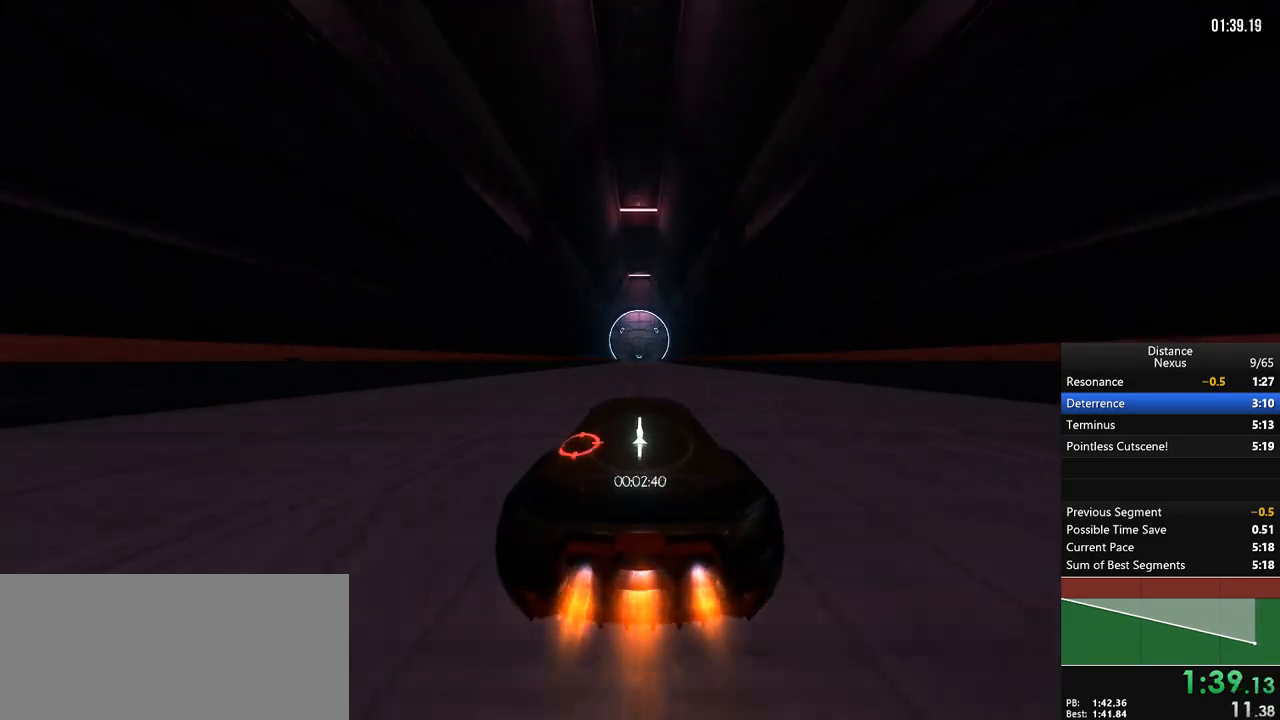
{"buttons": ["R1"], "left_stick": "center", "right_stick": "center", "events": []}
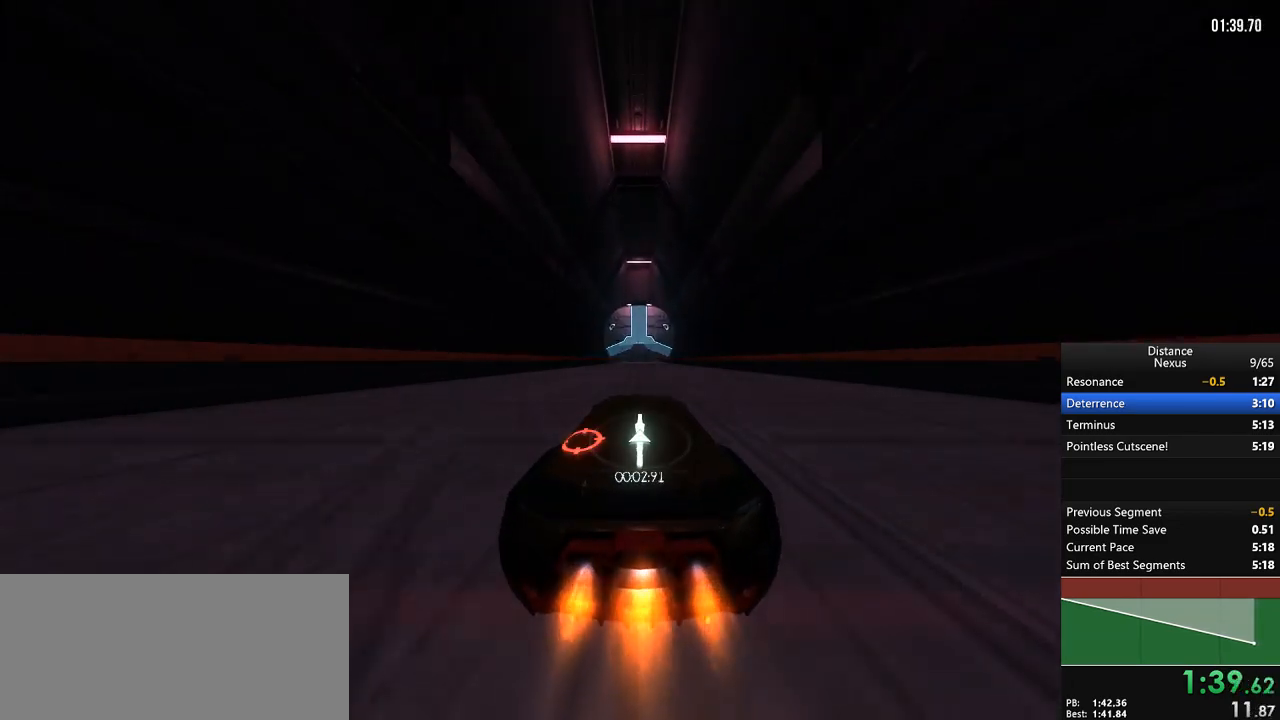
{"buttons": ["R1"], "left_stick": "center", "right_stick": "center", "events": []}
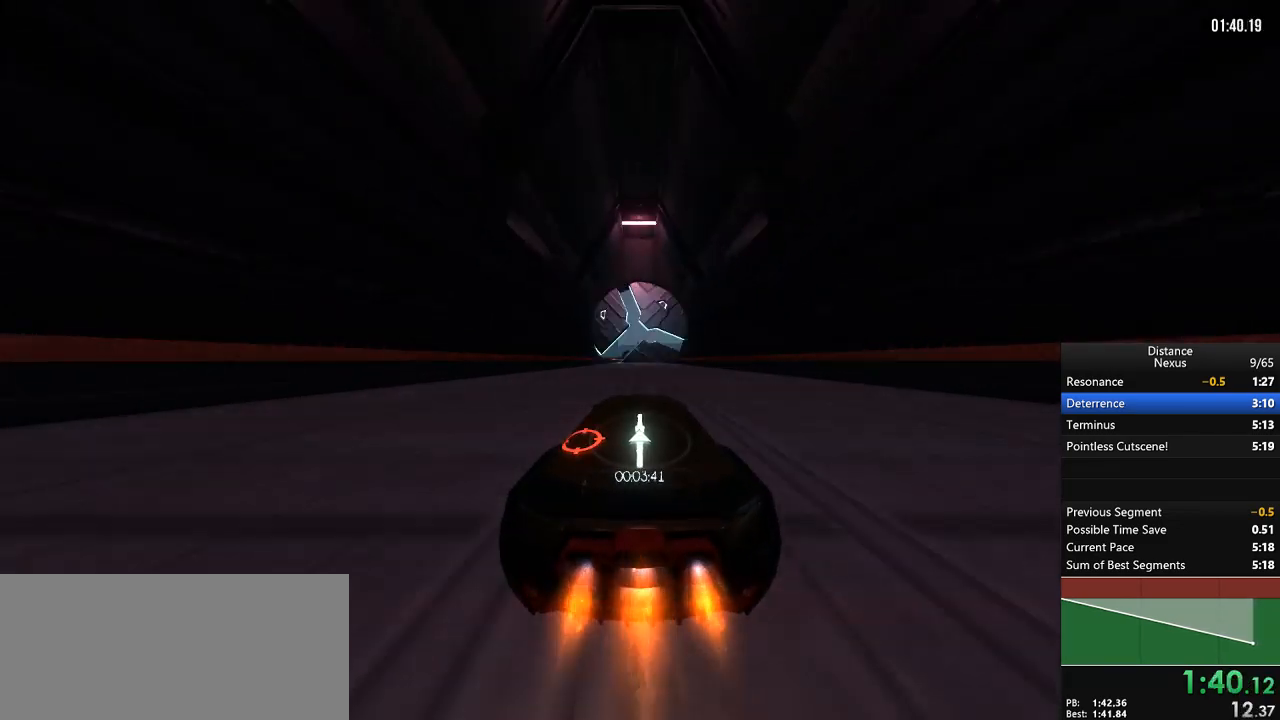
{"buttons": ["X", "R1"], "left_stick": "center", "right_stick": "left", "events": [[467, "right_stick", "left"], [483, "X", "down"]]}